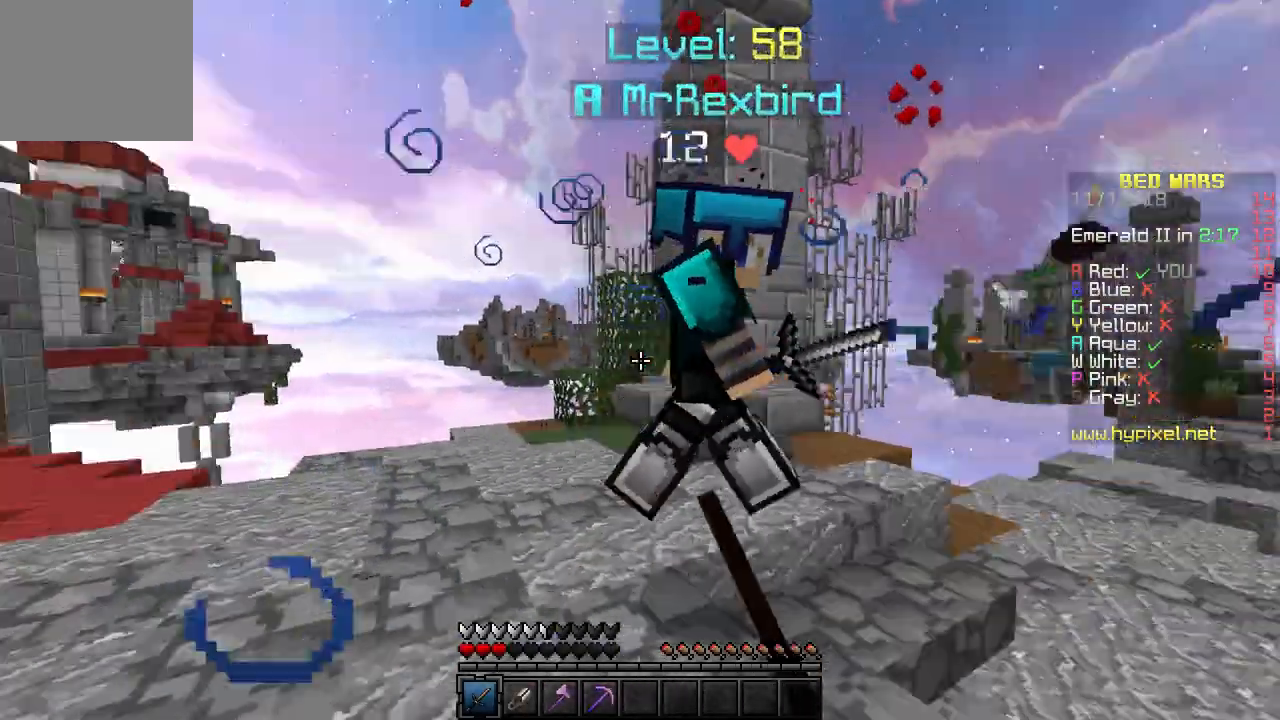
Gameplay with keyboard; each line is a JSON object with the keys held at the frame after it. "events" lists presses ("down") and releases ("up") of "a", "d", "s" and "w" between this image and that frame as [ms after this image, input, new state], when the widget could be followed in between. No other keys are recorded. Mouse input is not recorded.
{"keys": ["a", "w"], "events": []}
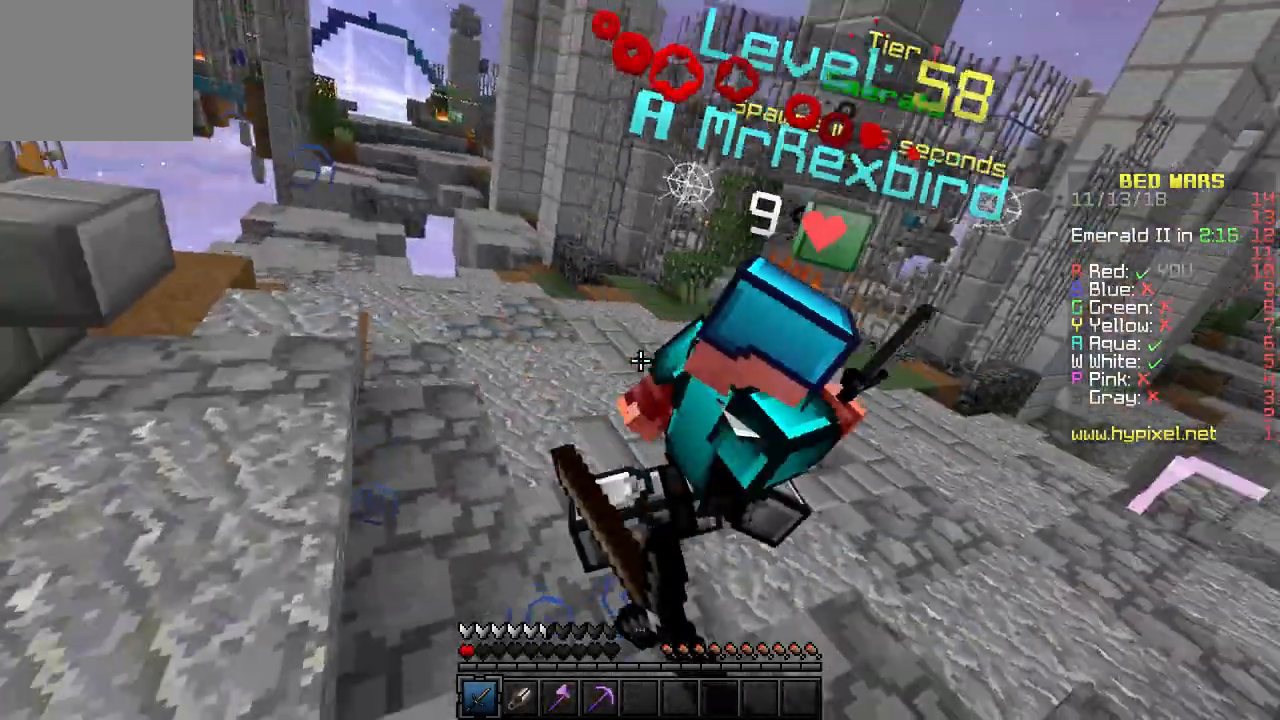
{"keys": ["d", "w"], "events": [[117, "a", "up"], [217, "a", "down"], [433, "a", "up"], [483, "d", "down"]]}
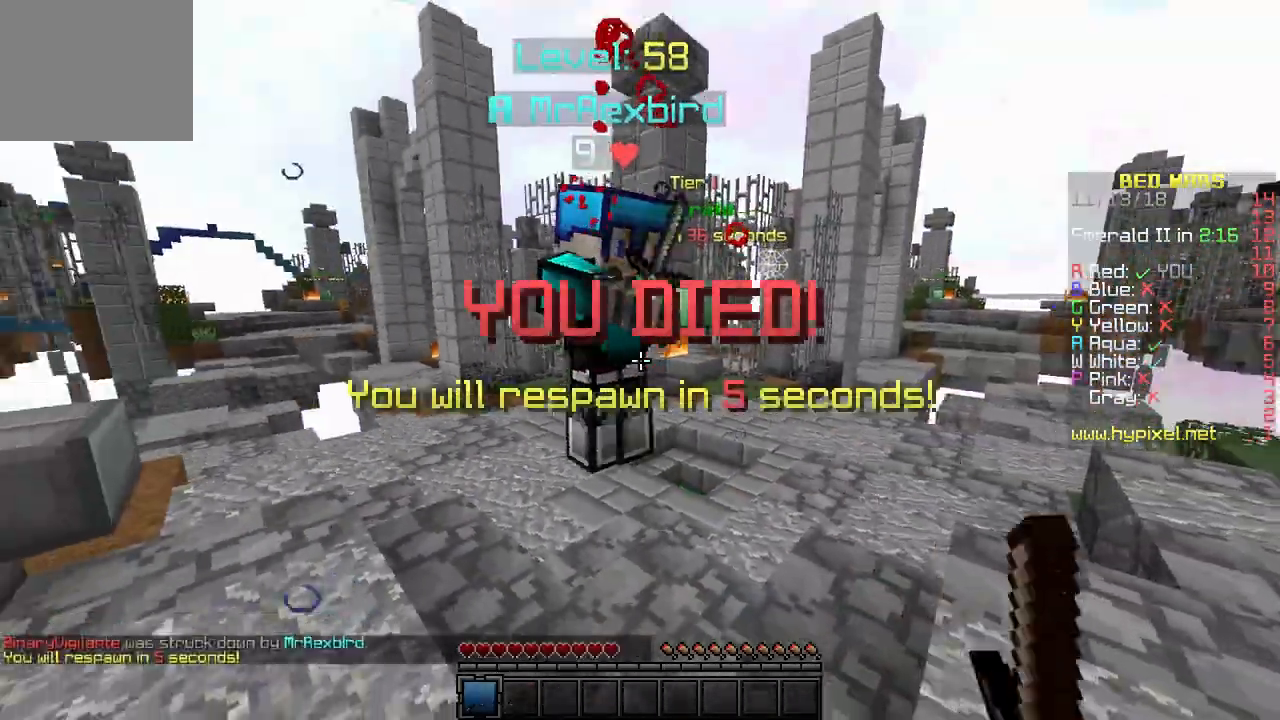
{"keys": ["d"], "events": [[417, "w", "up"]]}
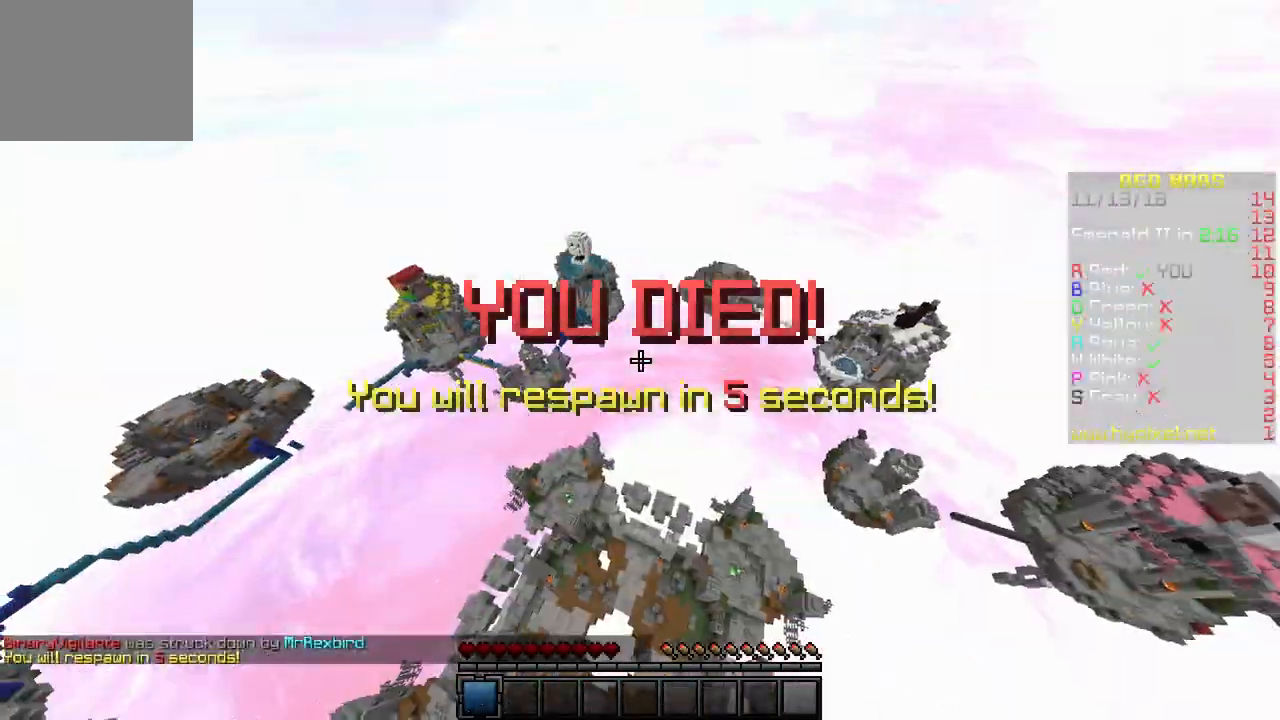
{"keys": [], "events": [[67, "d", "up"]]}
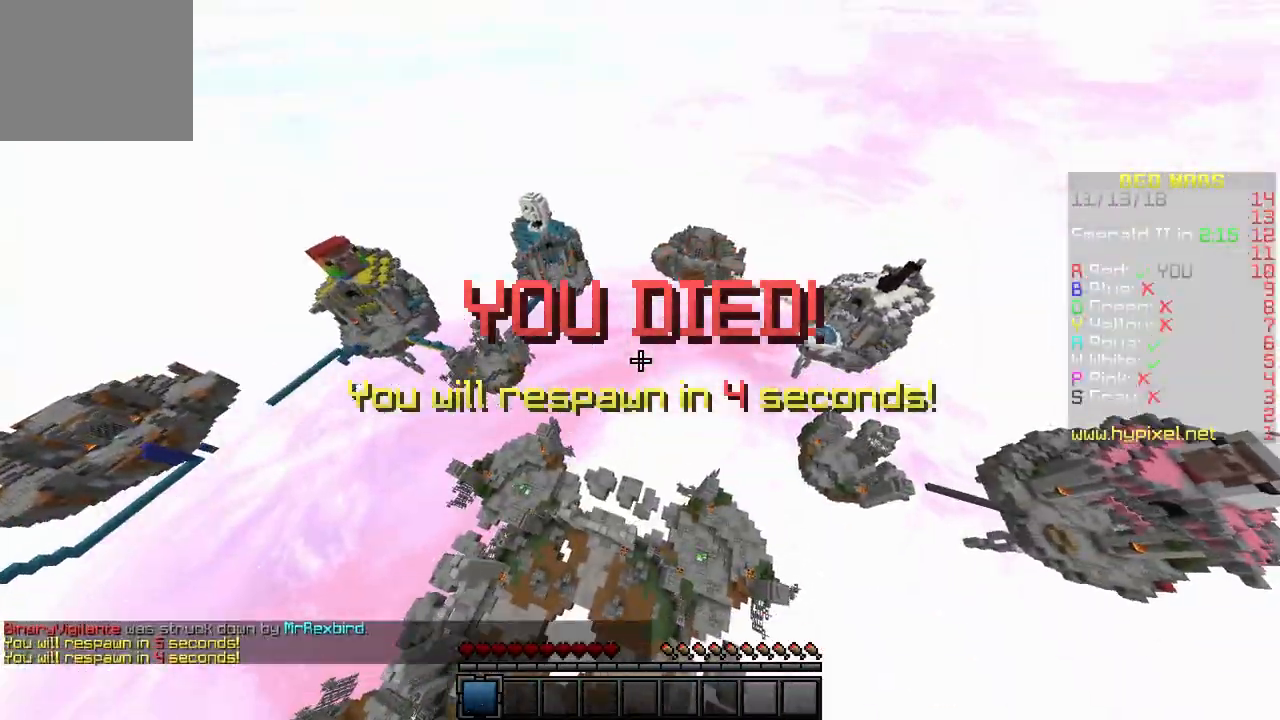
{"keys": [], "events": []}
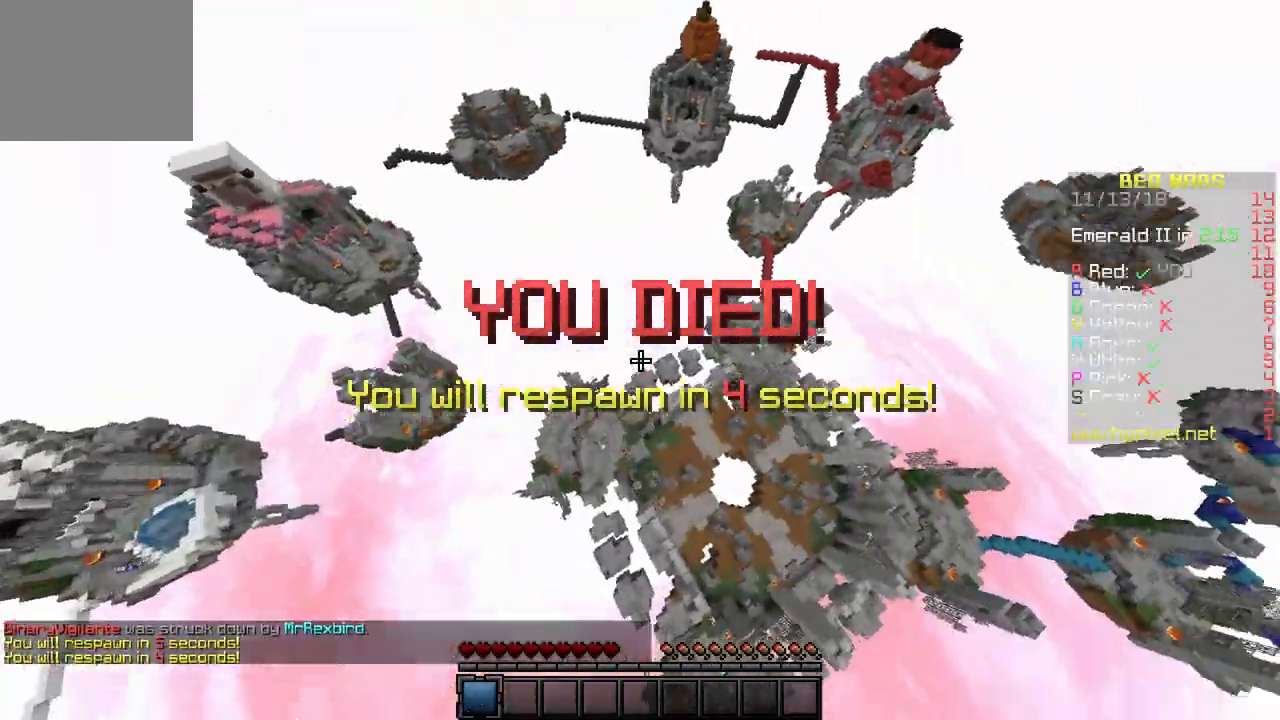
{"keys": ["w"], "events": [[133, "w", "down"]]}
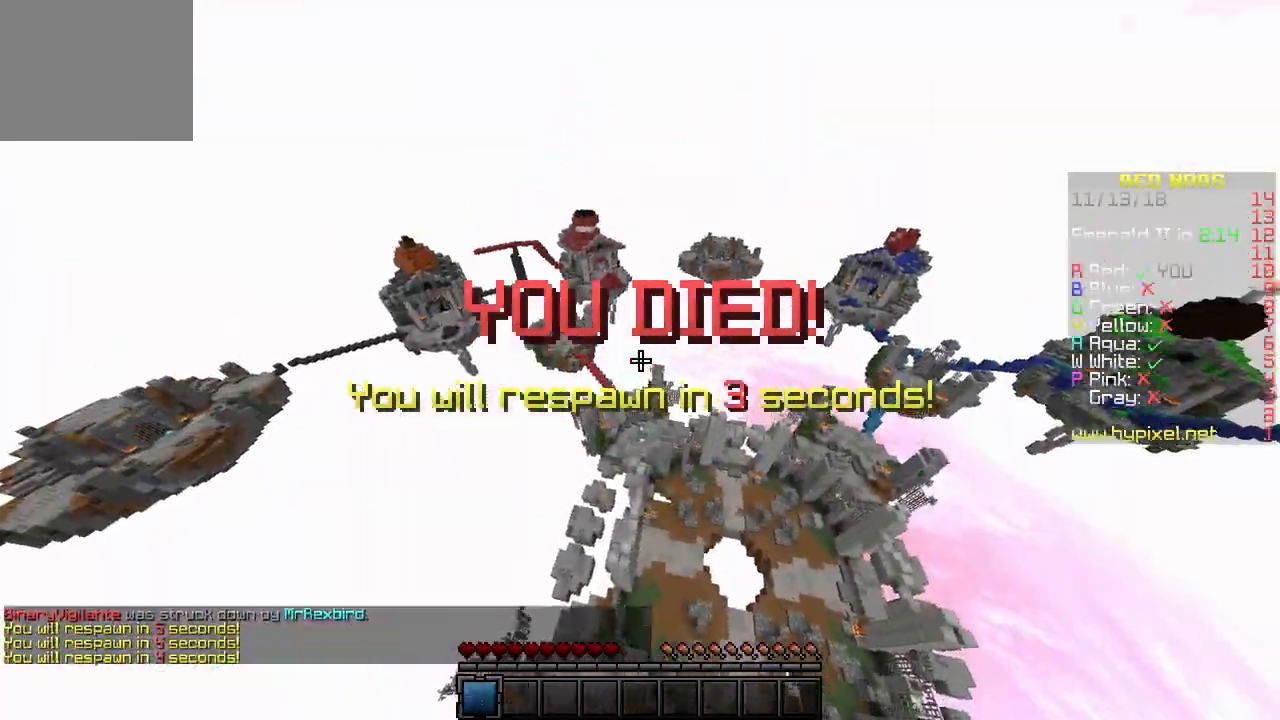
{"keys": ["w"], "events": []}
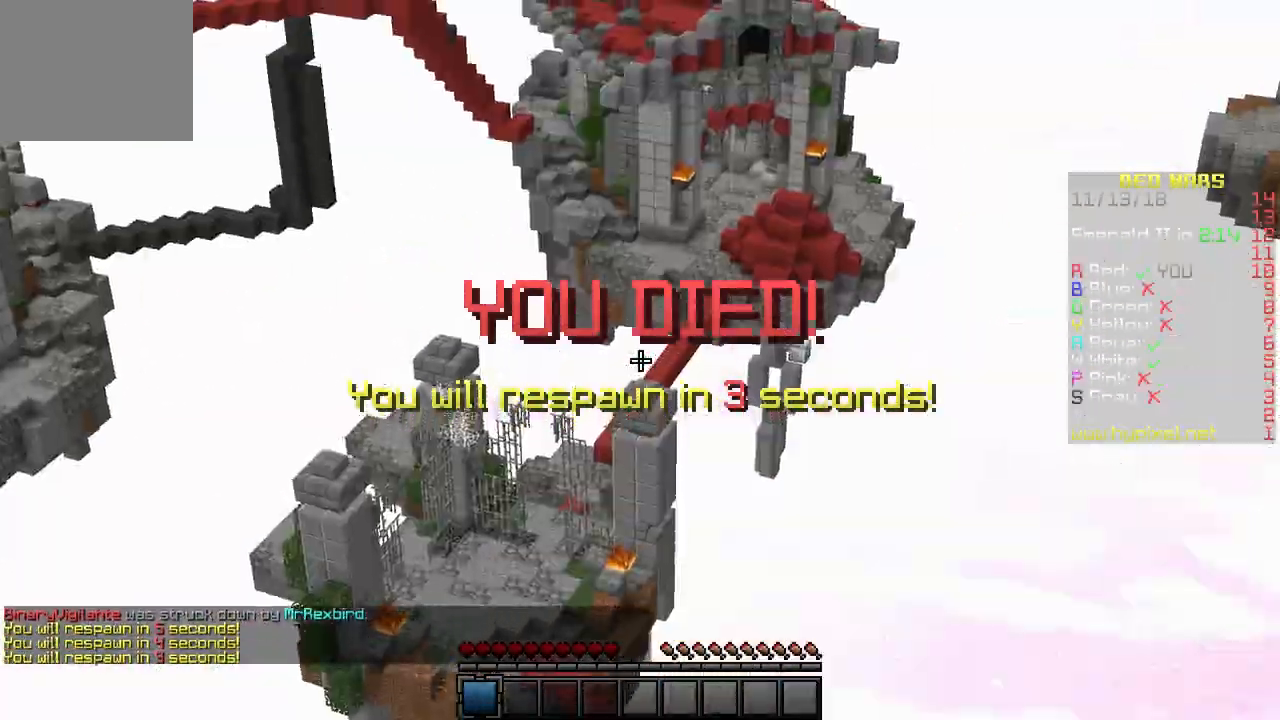
{"keys": [], "events": [[133, "d", "down"], [317, "w", "up"], [367, "d", "up"]]}
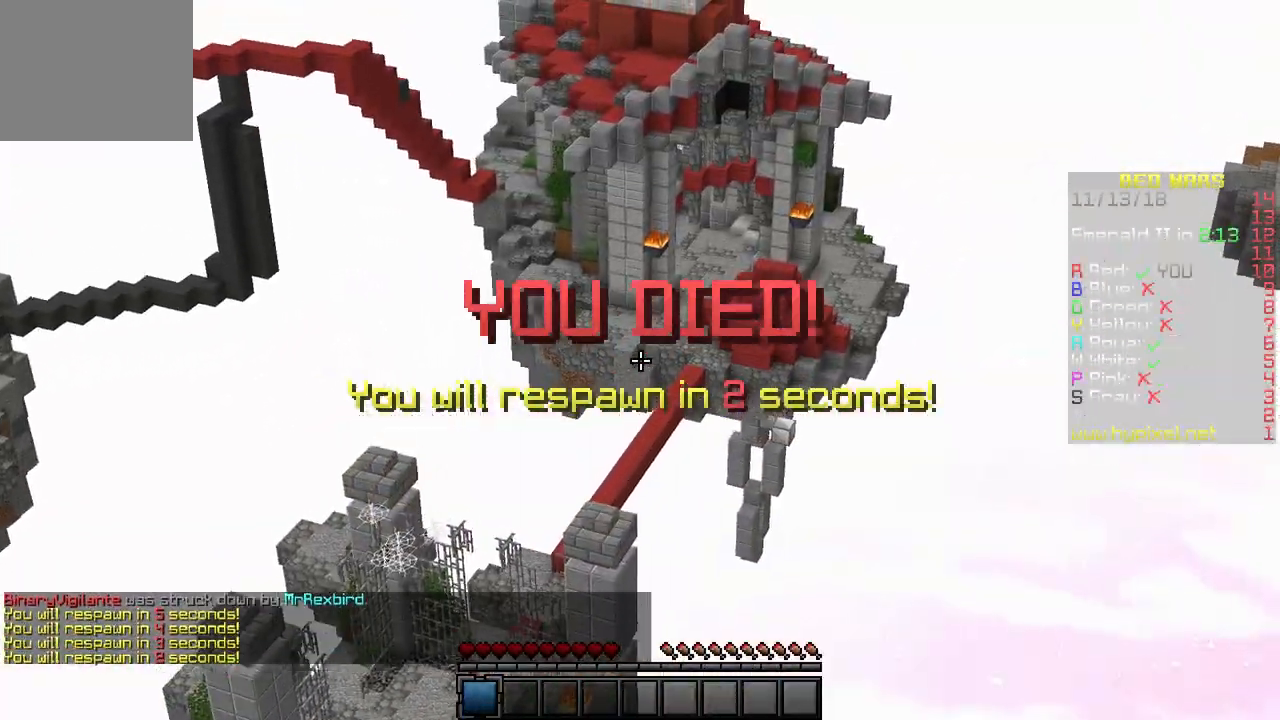
{"keys": ["s"], "events": [[367, "s", "down"]]}
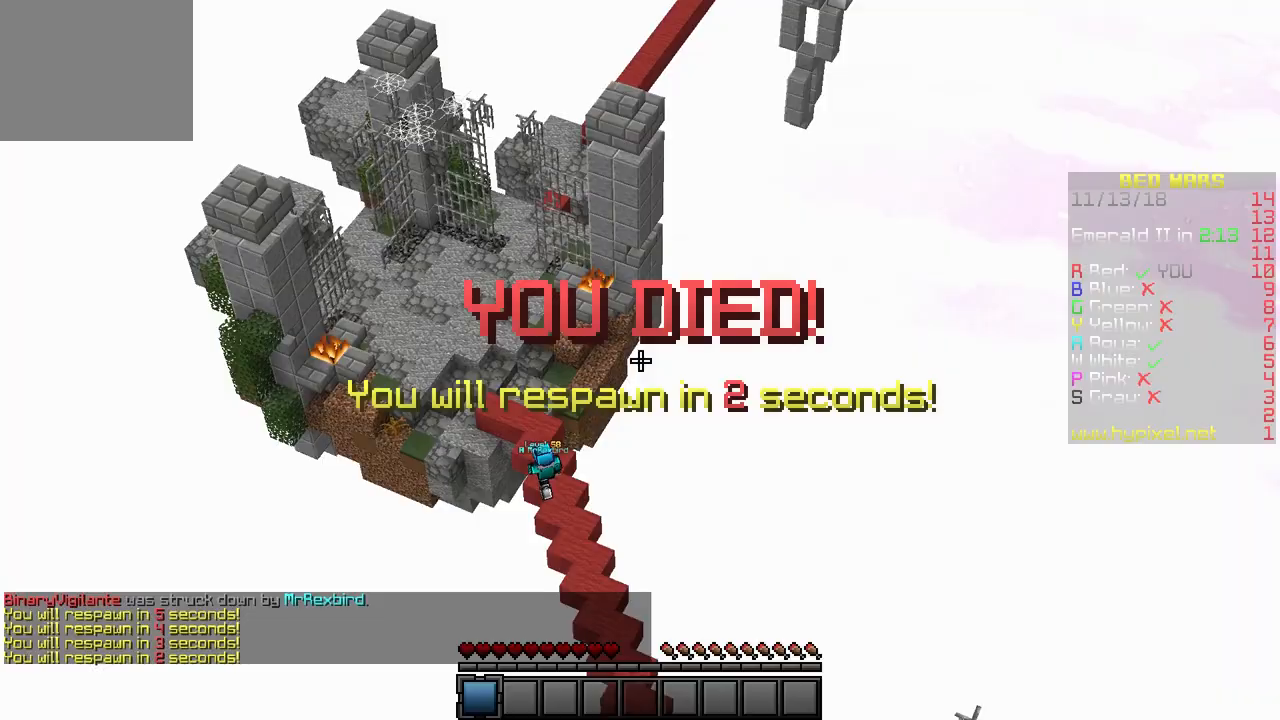
{"keys": [], "events": [[50, "s", "up"]]}
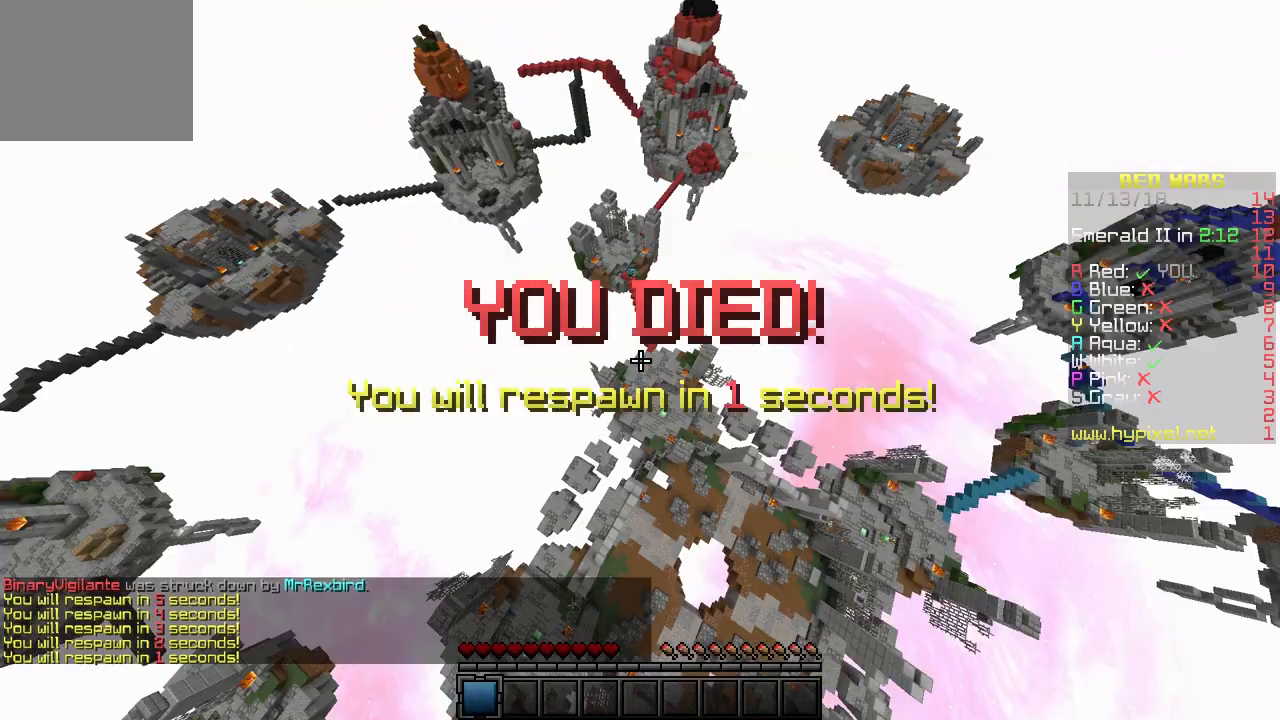
{"keys": ["w"], "events": [[350, "w", "down"]]}
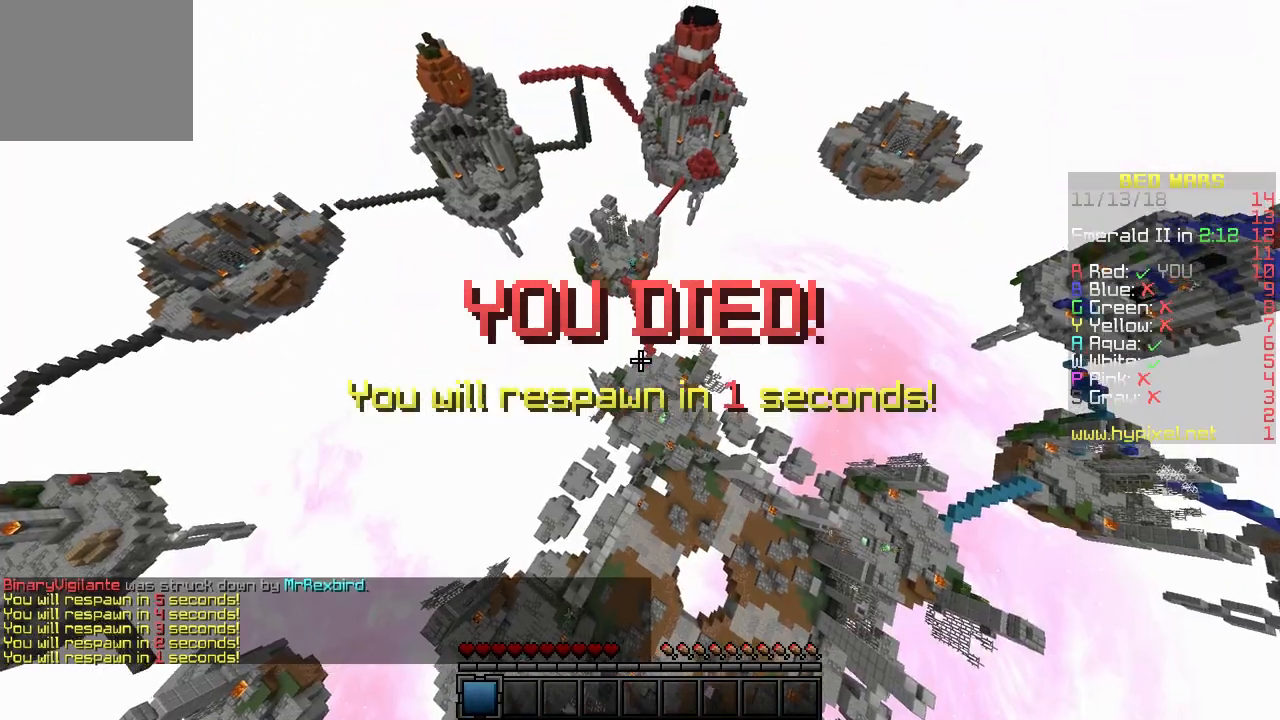
{"keys": ["w"], "events": []}
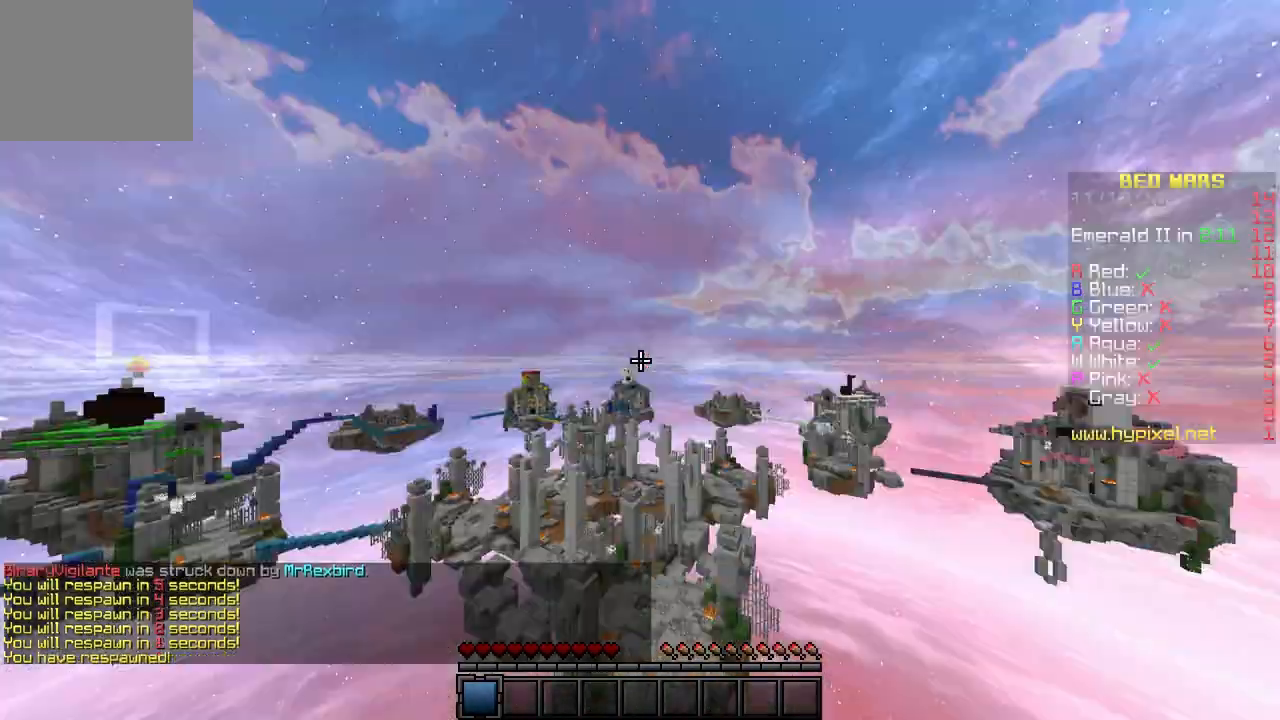
{"keys": ["w"], "events": []}
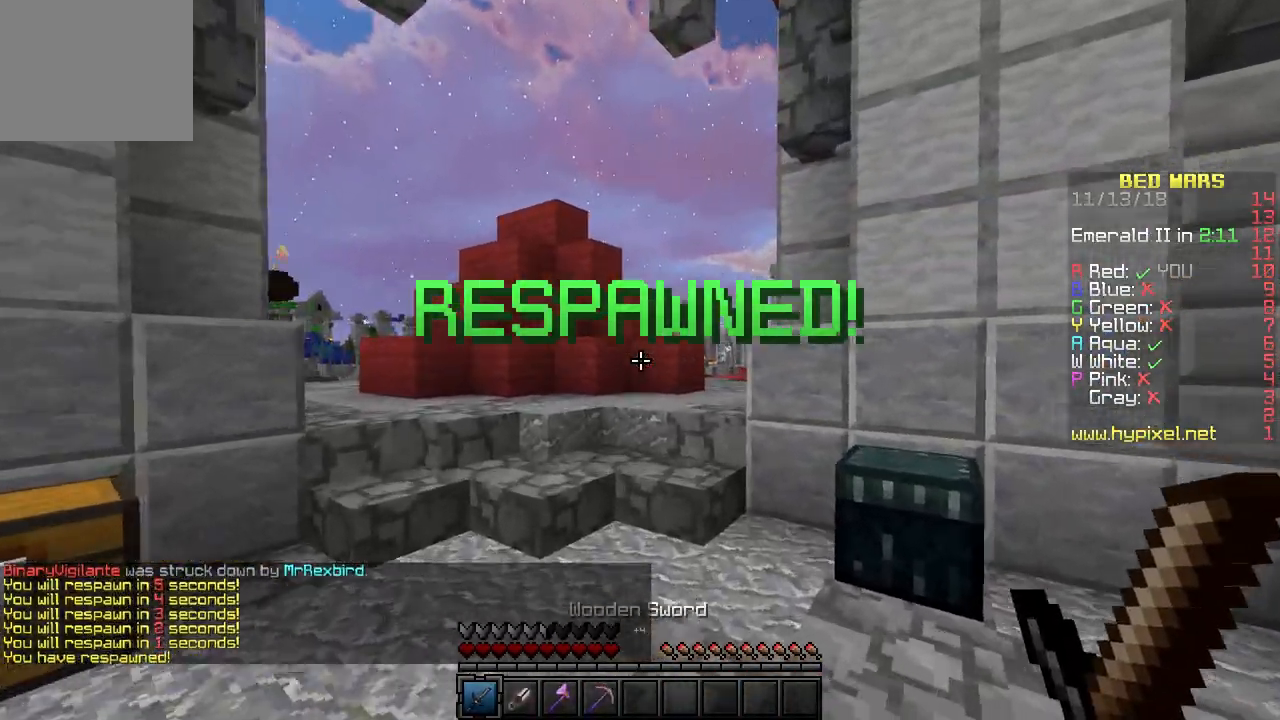
{"keys": ["w"], "events": []}
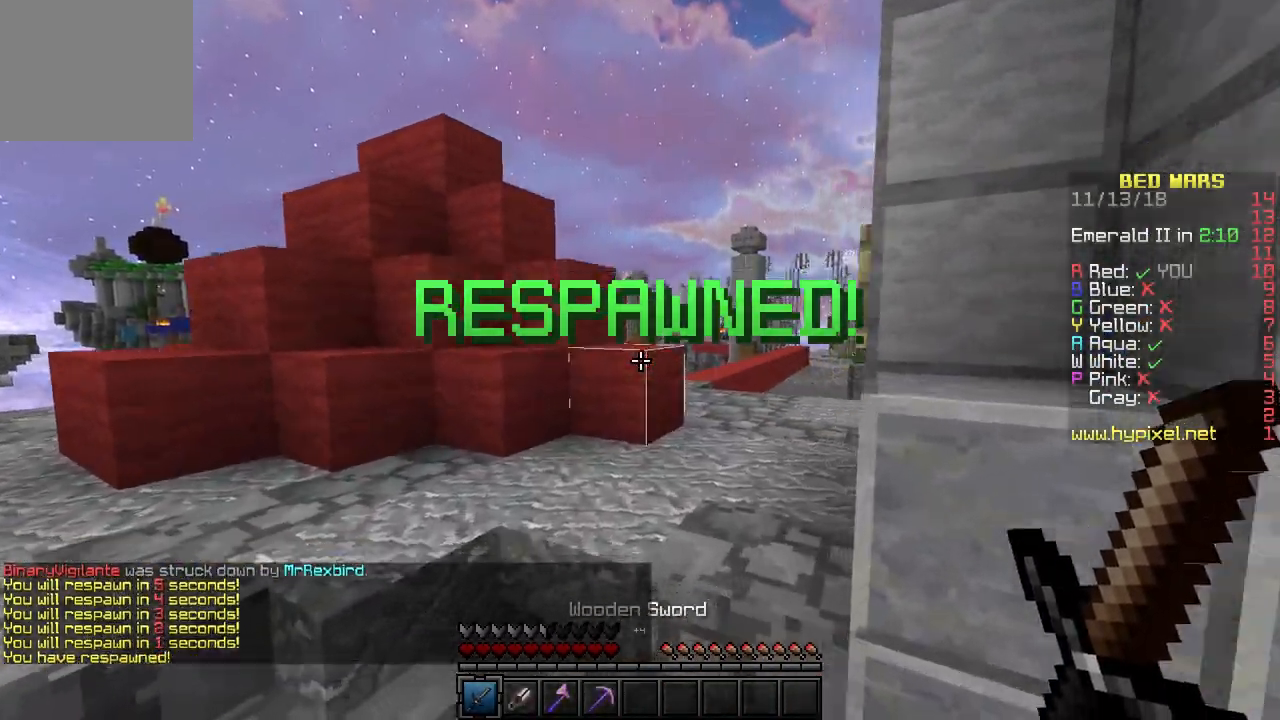
{"keys": ["w"], "events": [[217, "d", "down"], [433, "d", "up"]]}
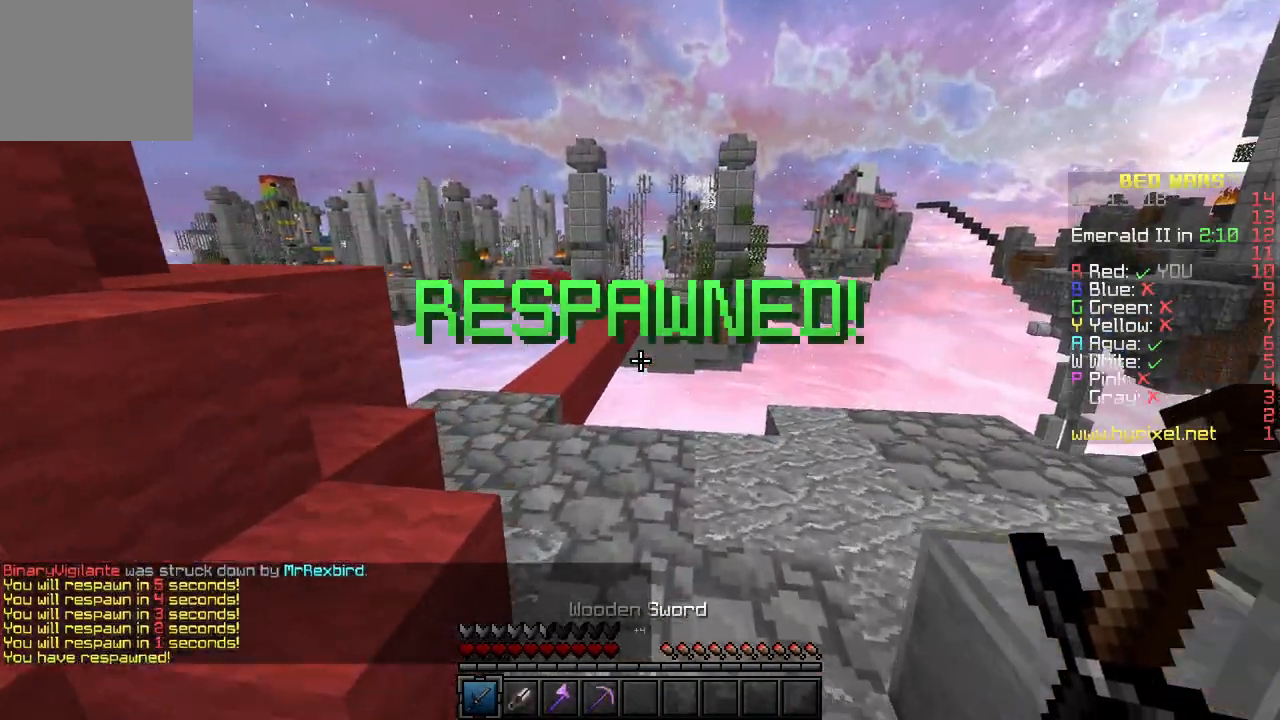
{"keys": ["a", "w"], "events": [[200, "a", "down"]]}
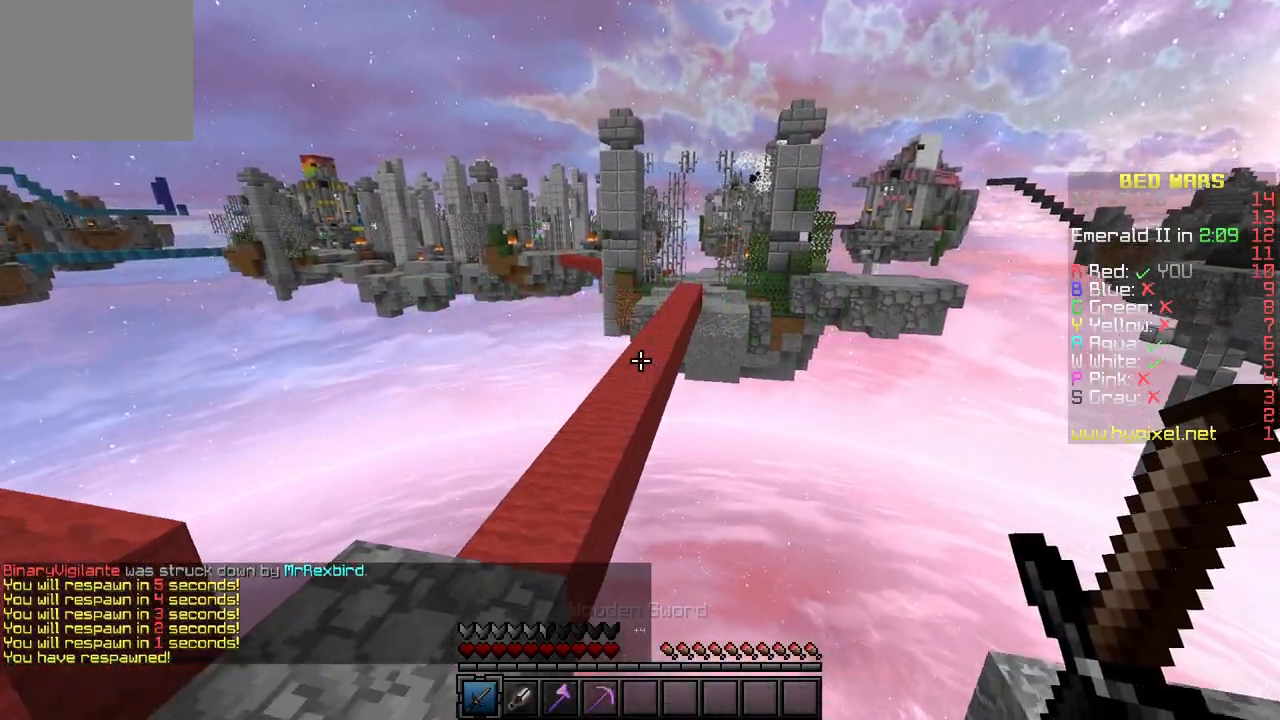
{"keys": [], "events": [[383, "w", "up"], [417, "a", "up"]]}
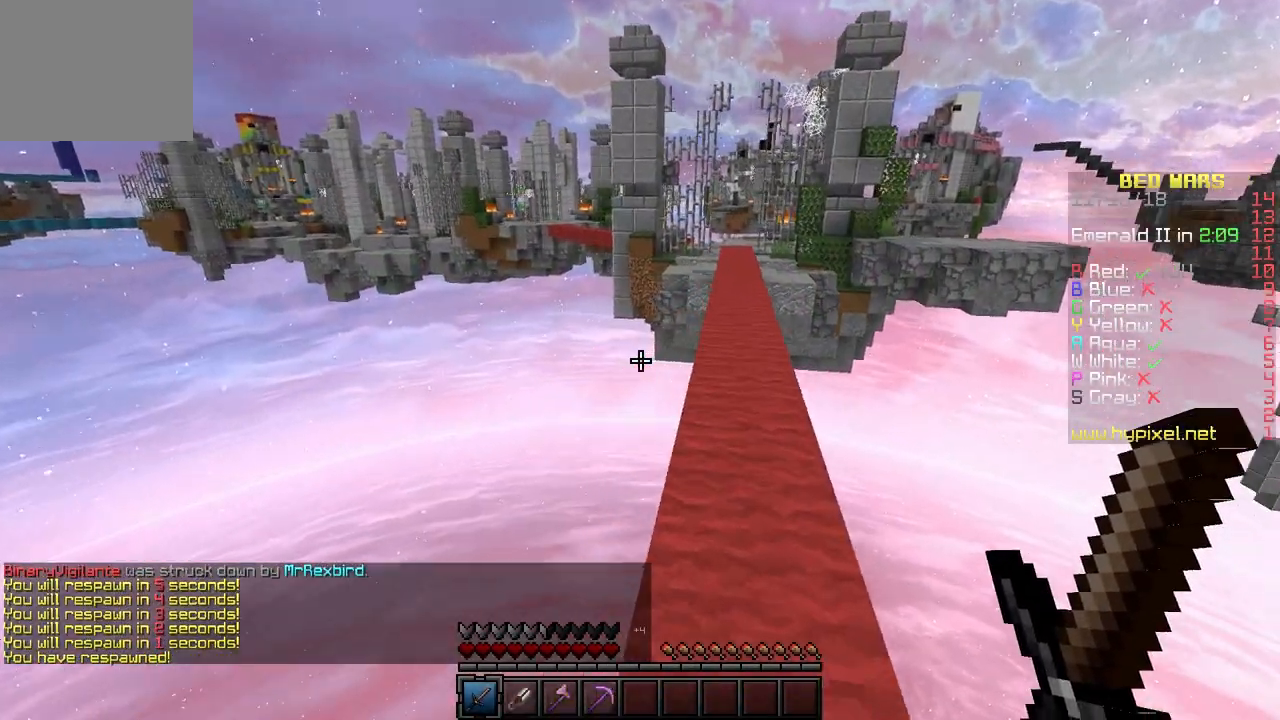
{"keys": ["s"], "events": [[233, "s", "down"]]}
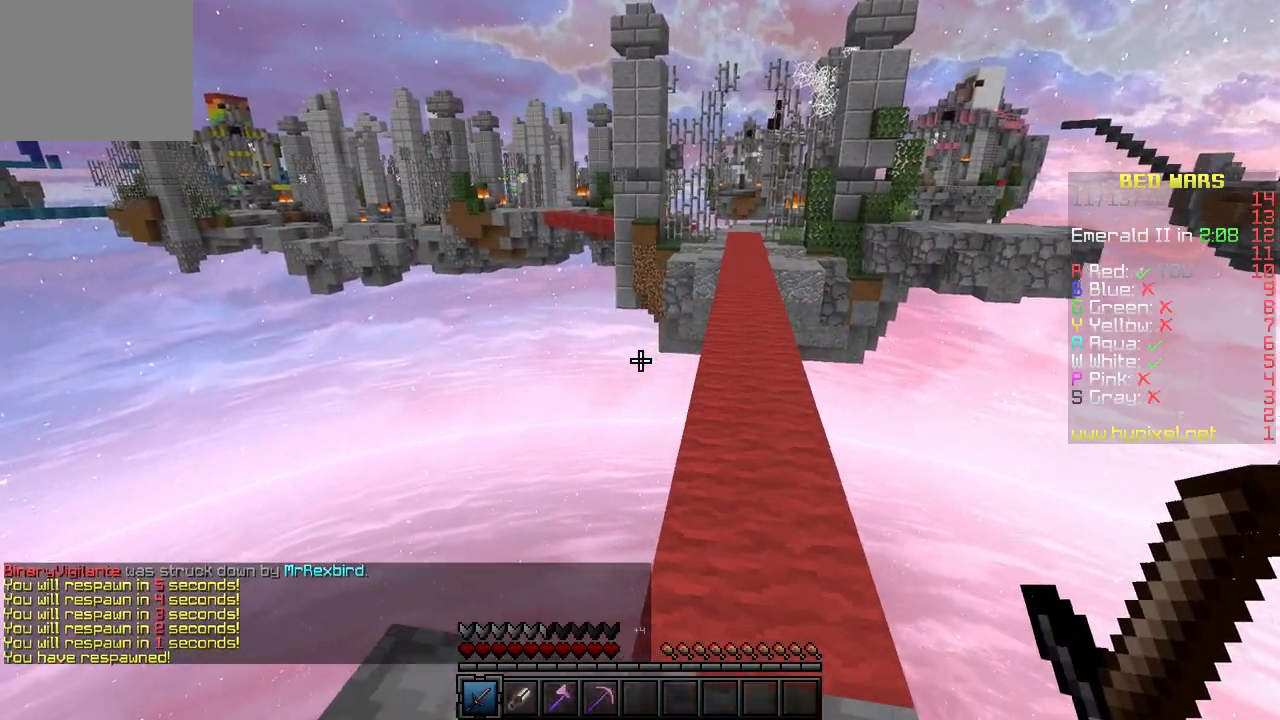
{"keys": ["d", "s"], "events": [[117, "d", "down"]]}
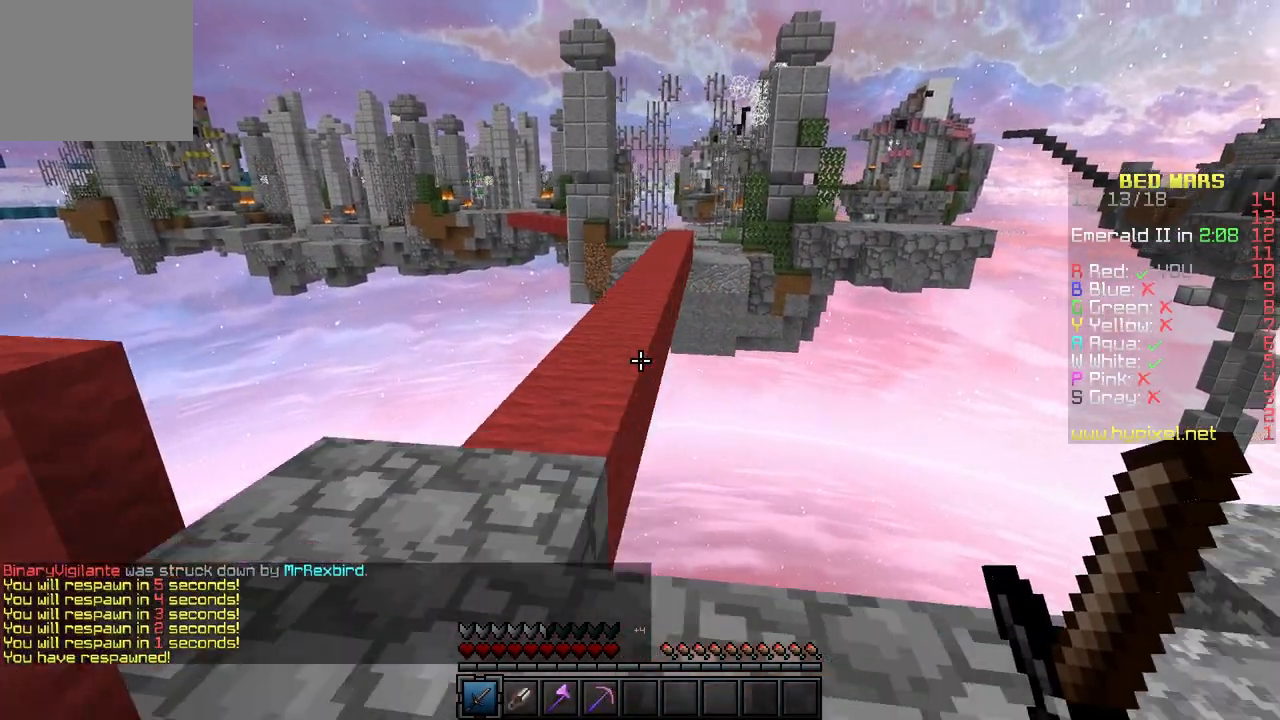
{"keys": ["a", "w"], "events": [[233, "a", "down"], [250, "d", "up"], [350, "s", "up"], [483, "w", "down"]]}
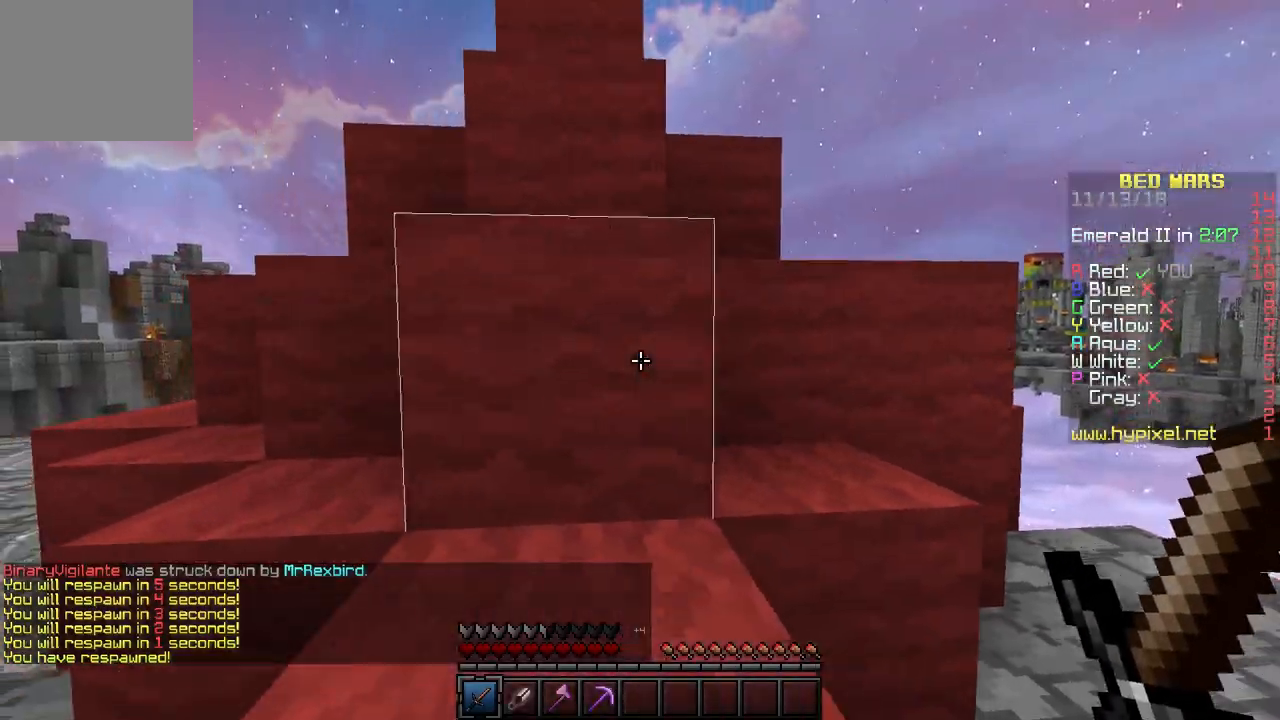
{"keys": ["d", "w"], "events": [[200, "a", "up"], [317, "d", "down"]]}
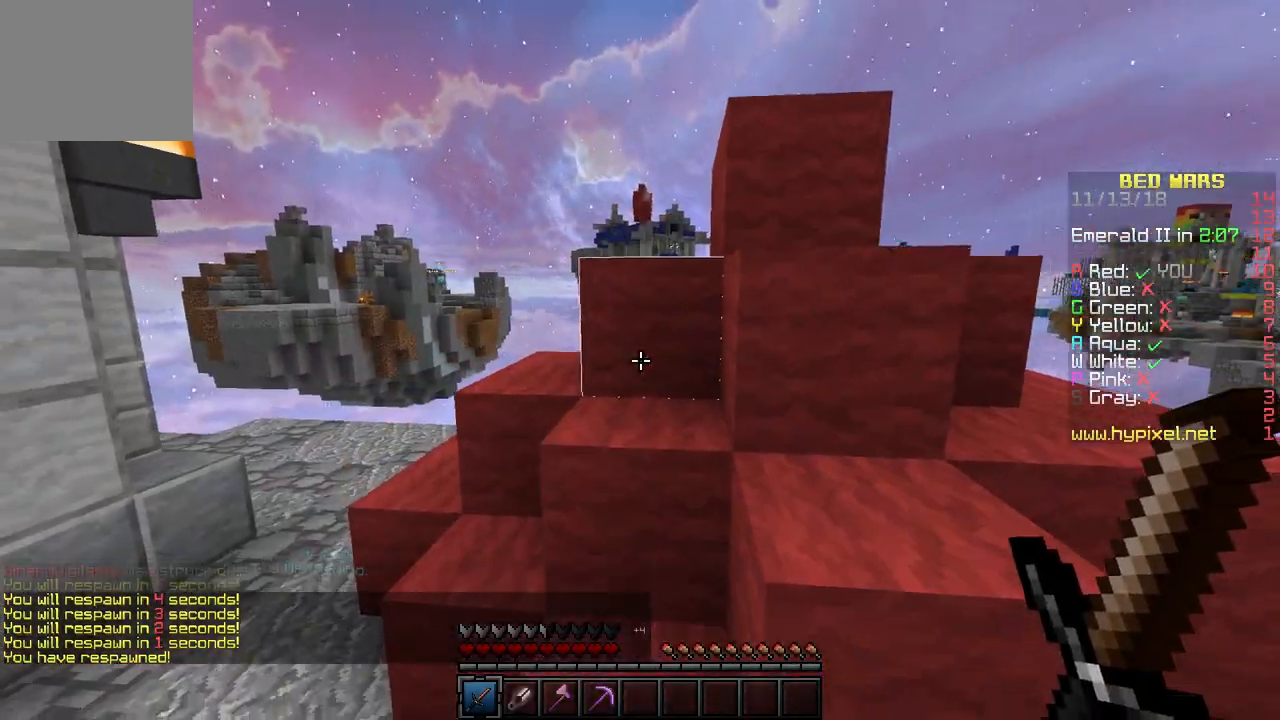
{"keys": ["a"], "events": [[167, "a", "down"], [183, "d", "up"], [300, "w", "up"]]}
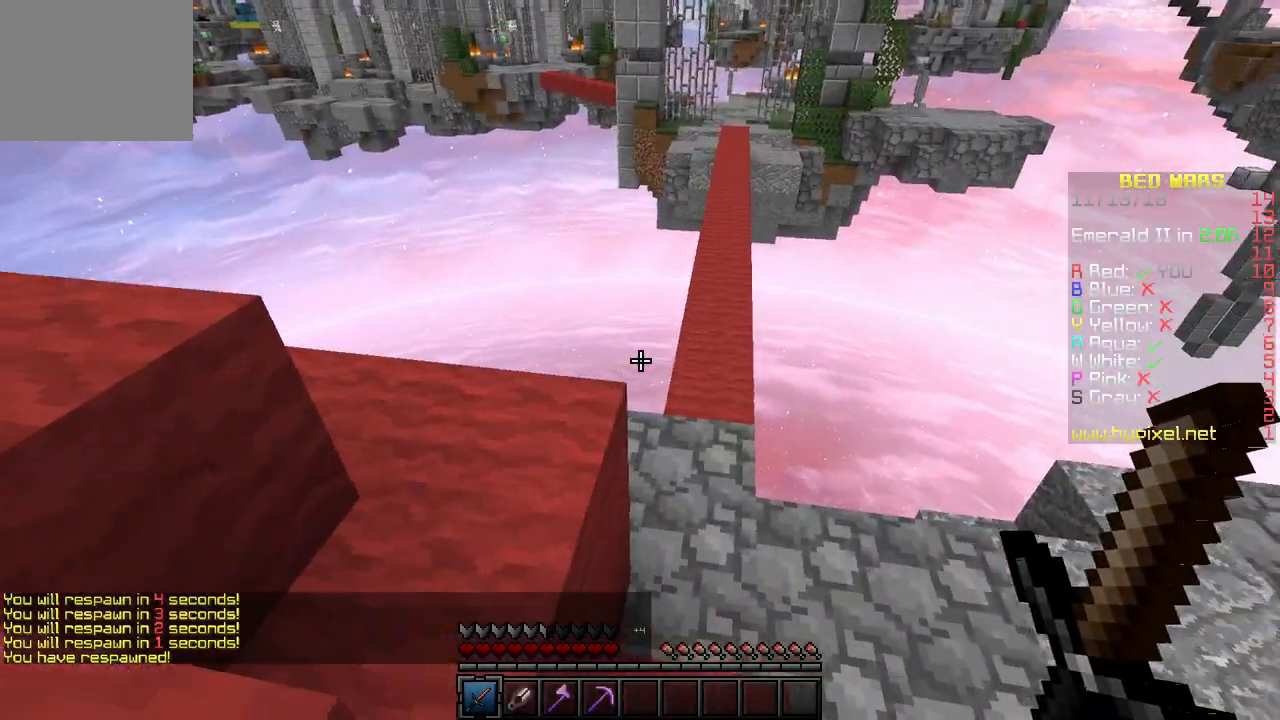
{"keys": ["a"], "events": [[33, "s", "down"], [183, "a", "up"], [250, "a", "down"], [483, "s", "up"]]}
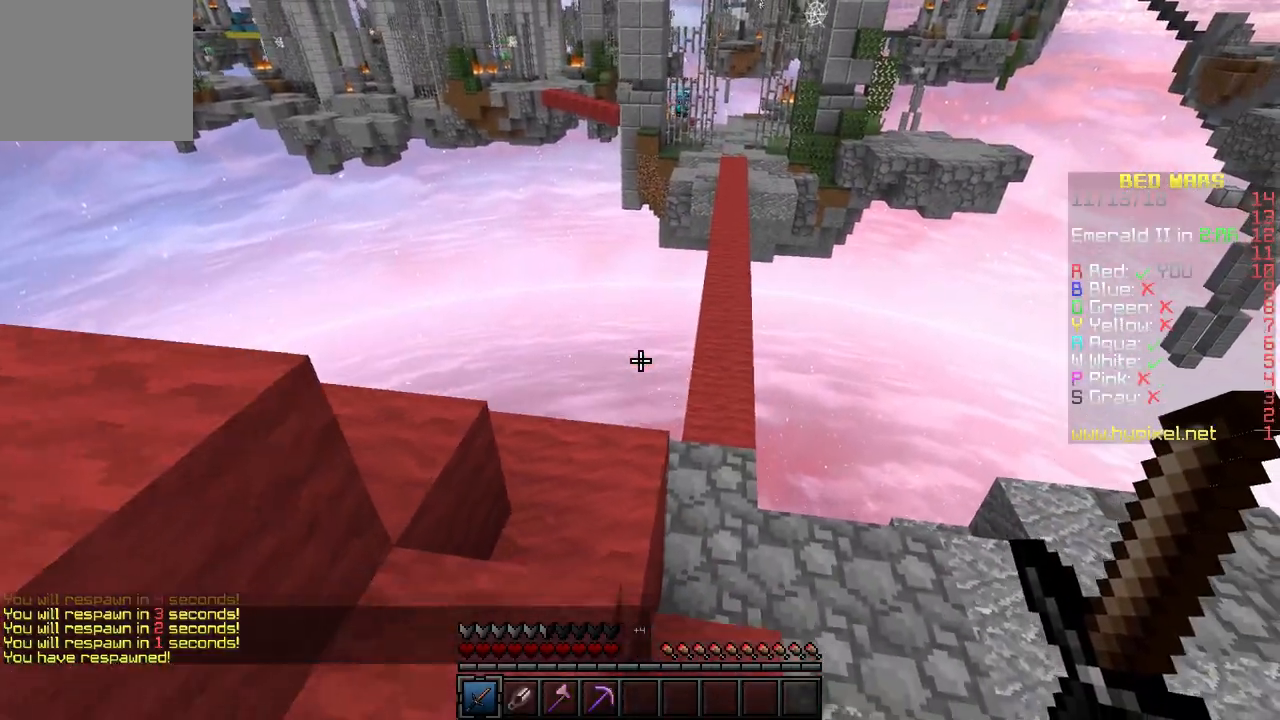
{"keys": ["d", "w"], "events": [[267, "a", "up"], [350, "w", "down"], [383, "d", "down"]]}
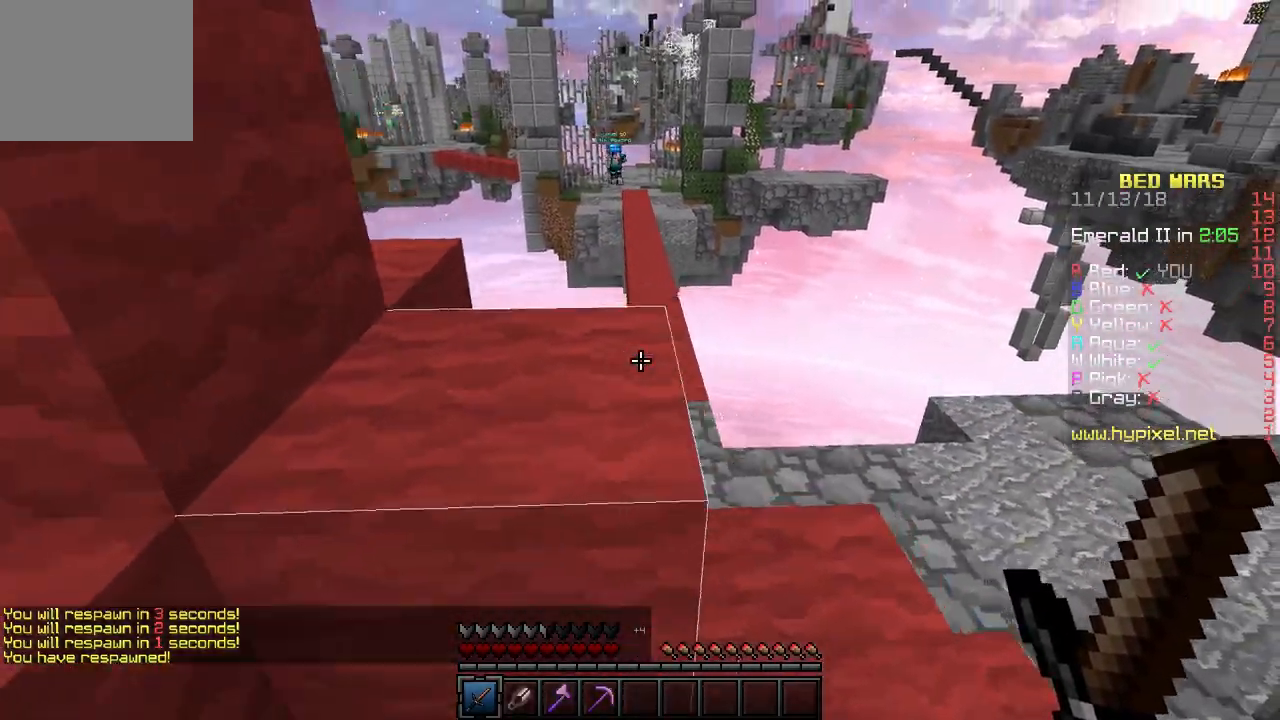
{"keys": ["d"], "events": [[17, "w", "up"], [67, "d", "up"], [483, "d", "down"]]}
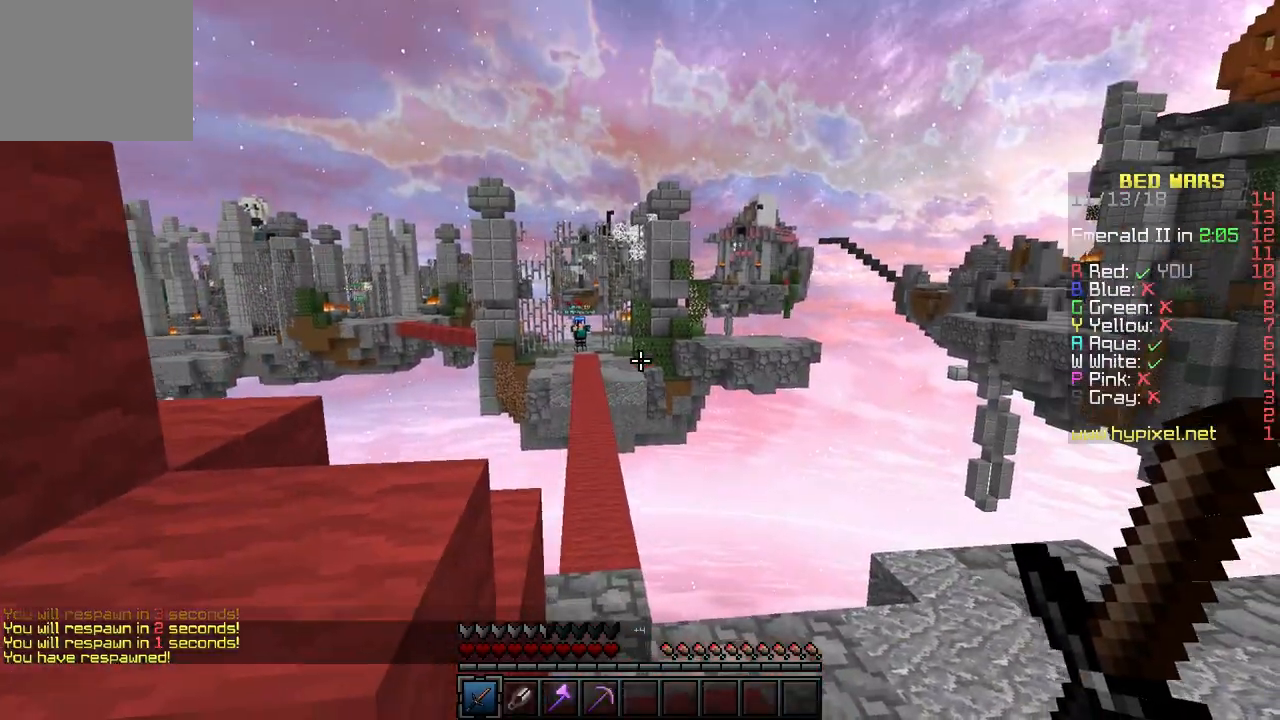
{"keys": ["d"], "events": []}
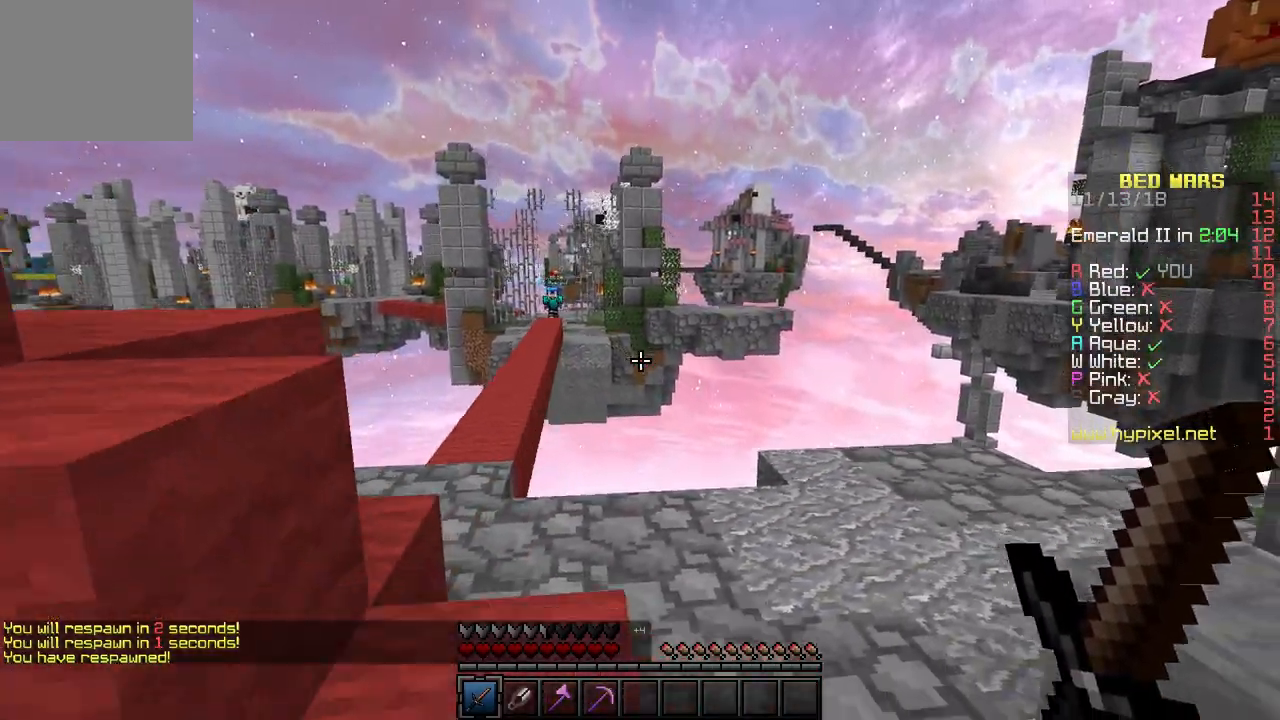
{"keys": ["a"], "events": [[233, "a", "down"], [267, "d", "up"]]}
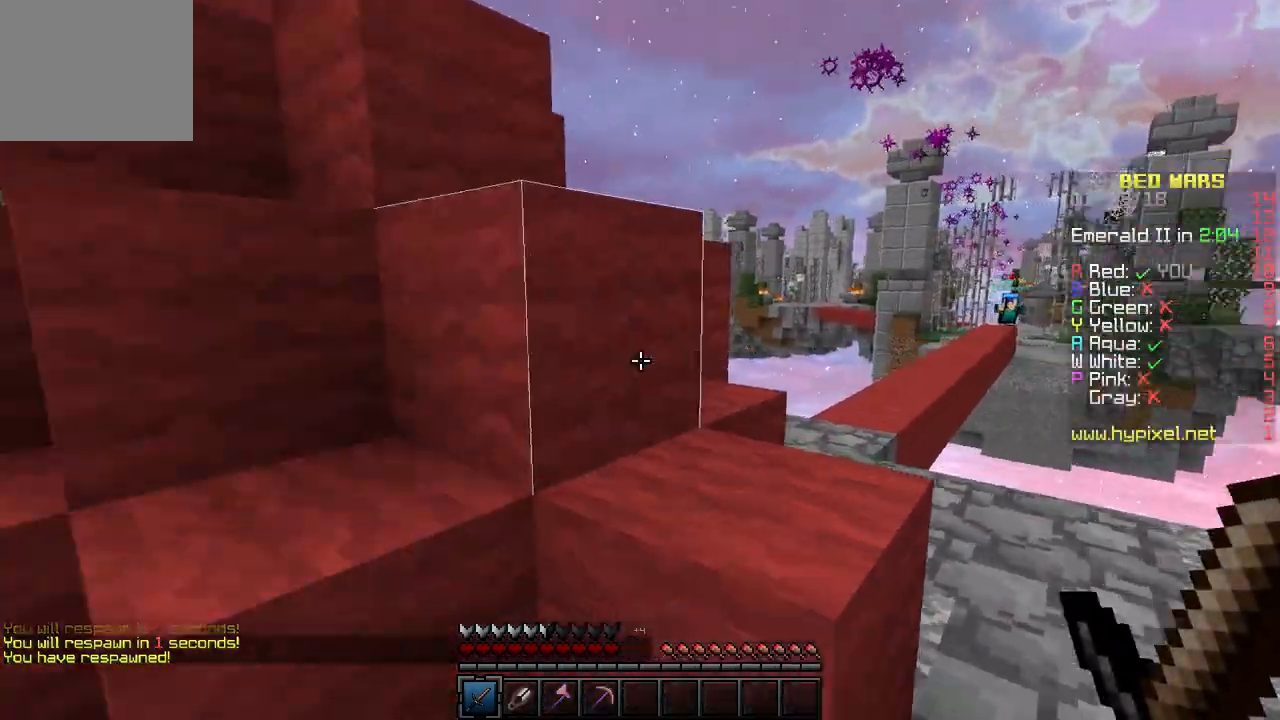
{"keys": ["a", "w"], "events": [[33, "w", "down"]]}
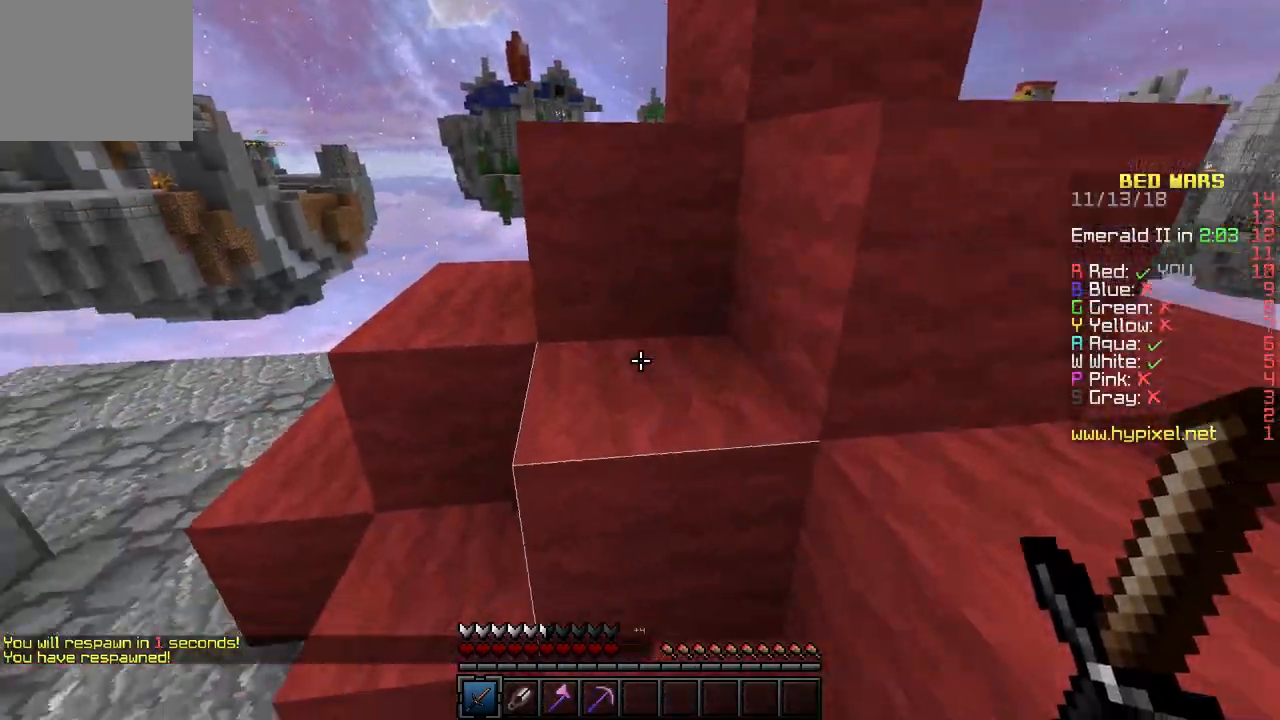
{"keys": ["a", "w"], "events": []}
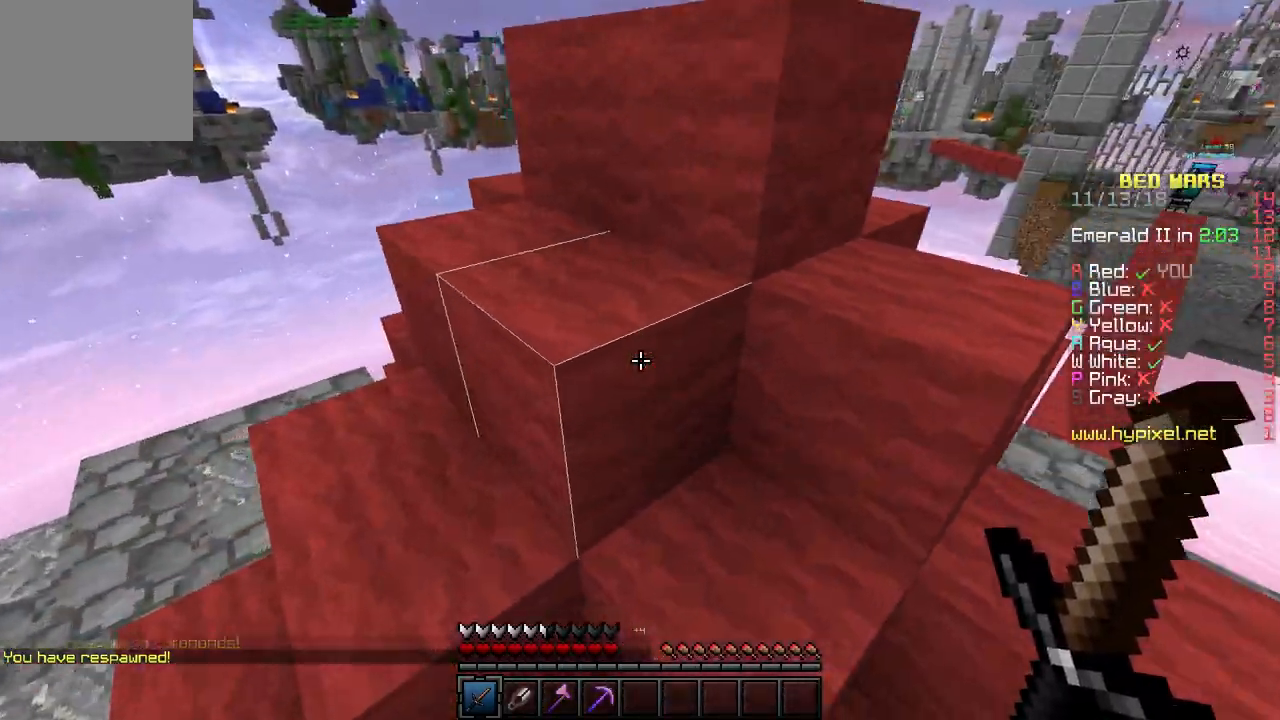
{"keys": ["a", "w"], "events": []}